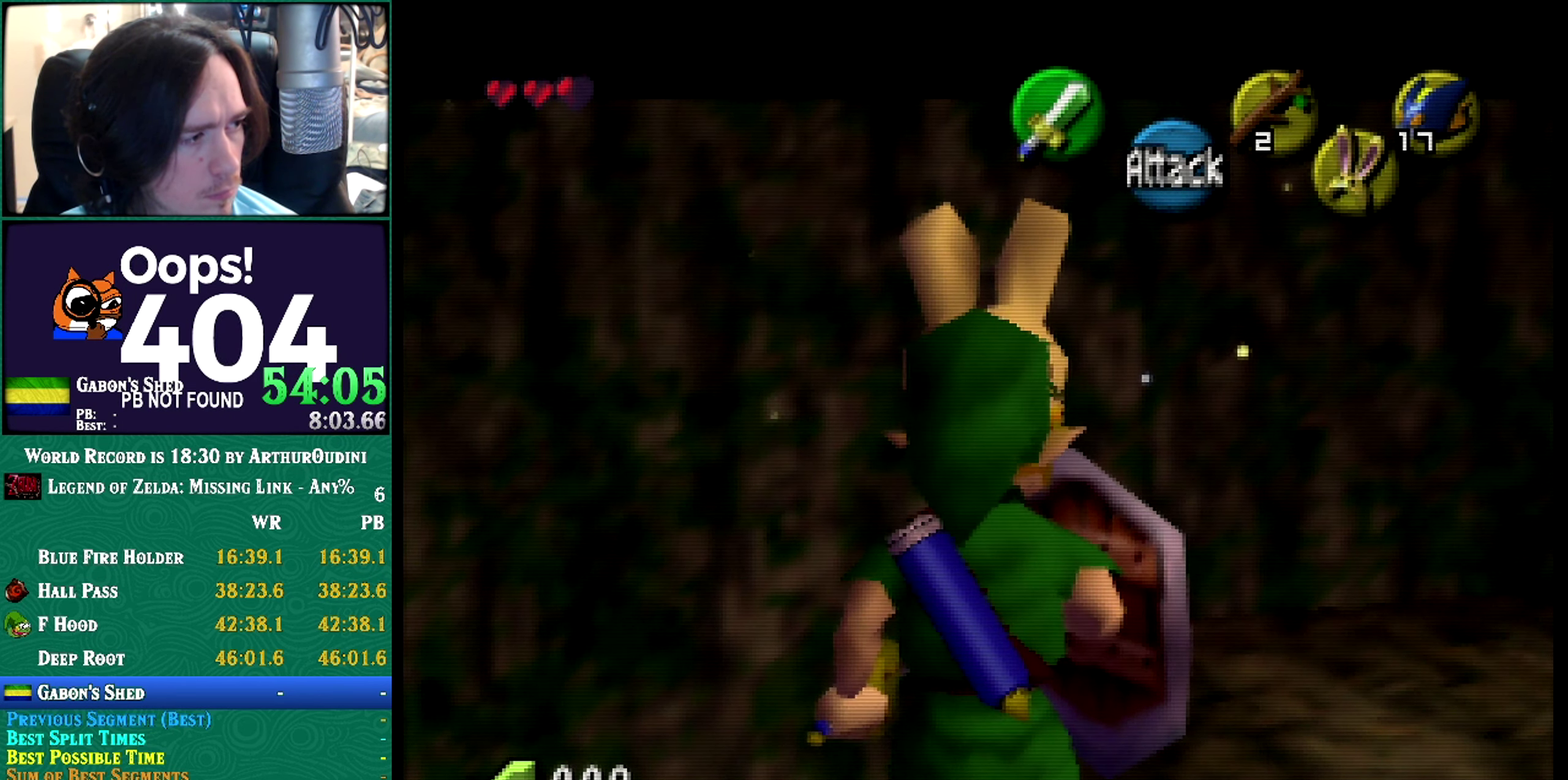
Gameplay with a controller (Nintendo layout); each line is a JSON object with the inputs held at the frame after it. "events" lists button and stick changes between this image and that frame as [ms after this image, input, new state], when the widget could be followed in between. Not read: L3 R3 START.
{"buttons": ["Z"], "left_stick": "center", "events": []}
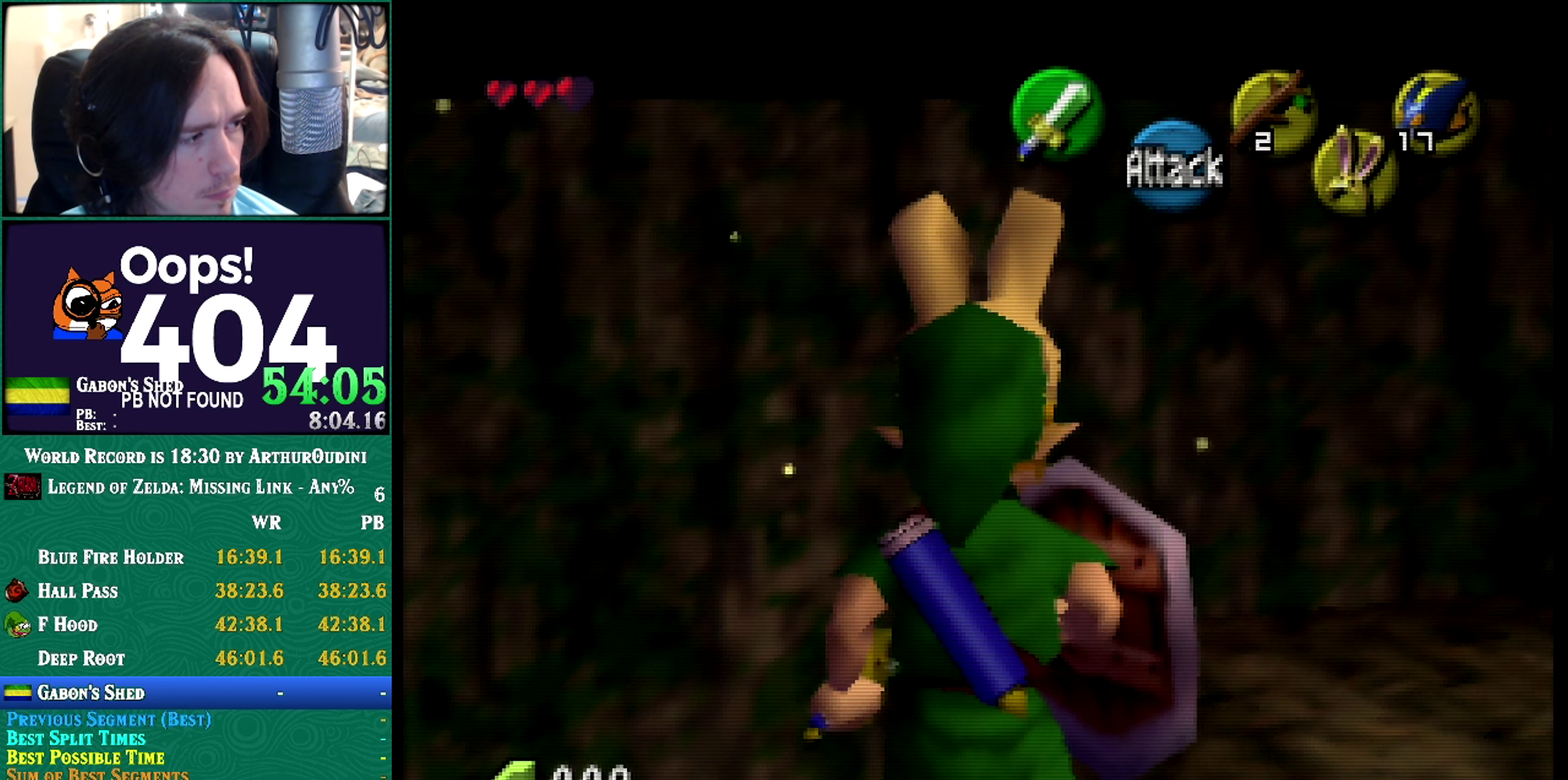
{"buttons": ["Z"], "left_stick": "center", "events": [[50, "Z", "up"], [200, "Z", "down"]]}
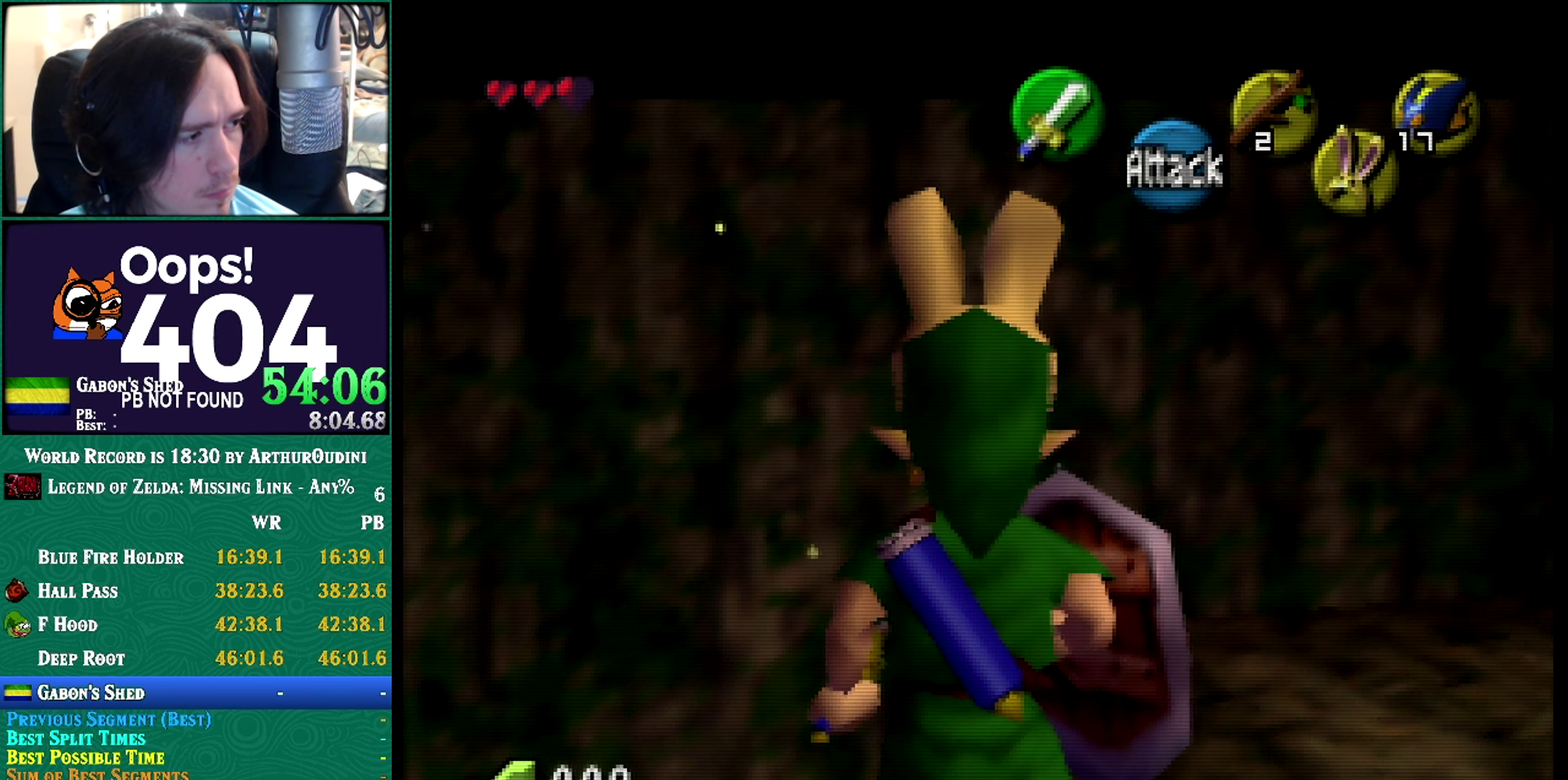
{"buttons": ["Z"], "left_stick": "center", "events": []}
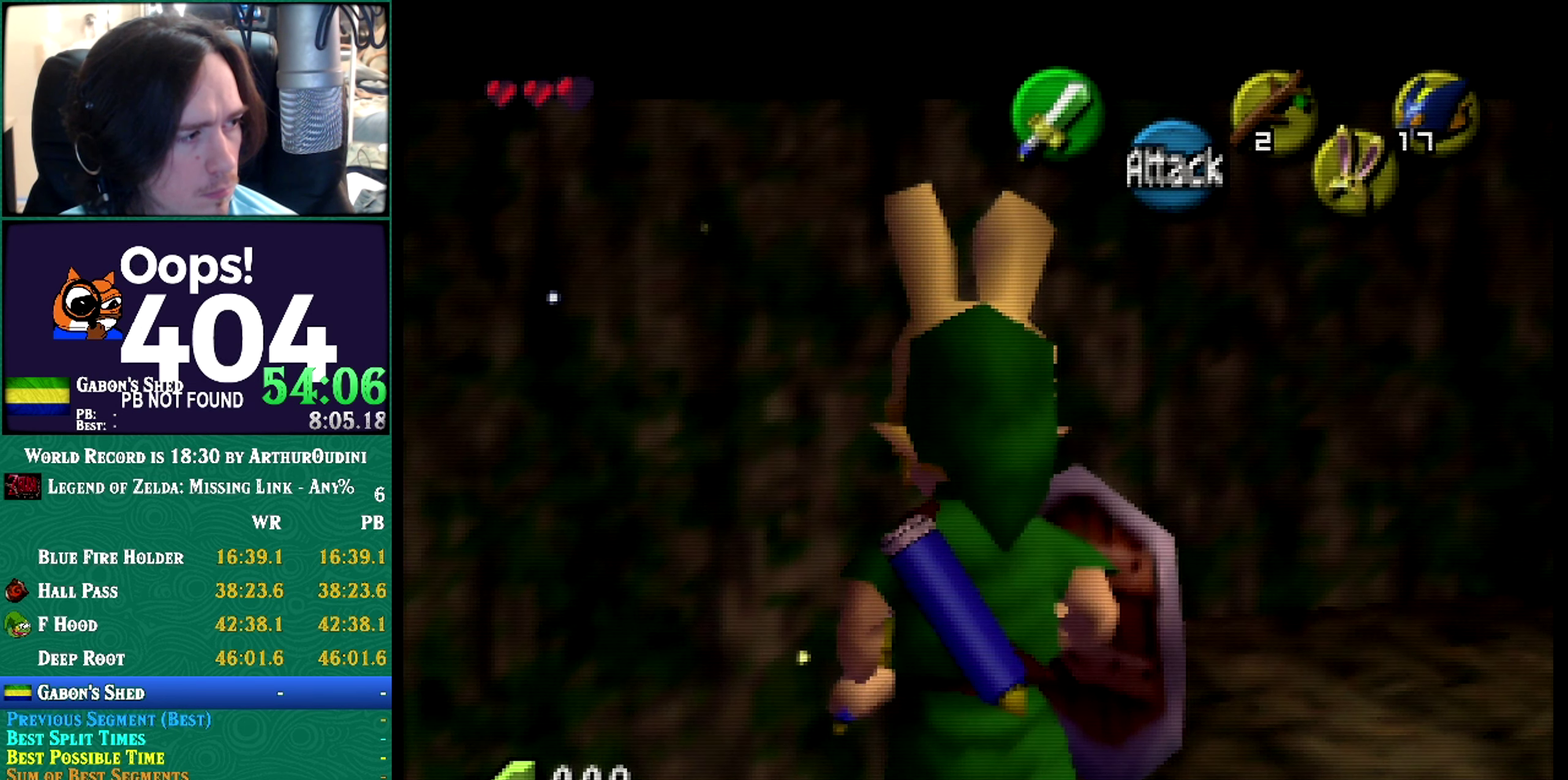
{"buttons": ["Z"], "left_stick": "center", "events": []}
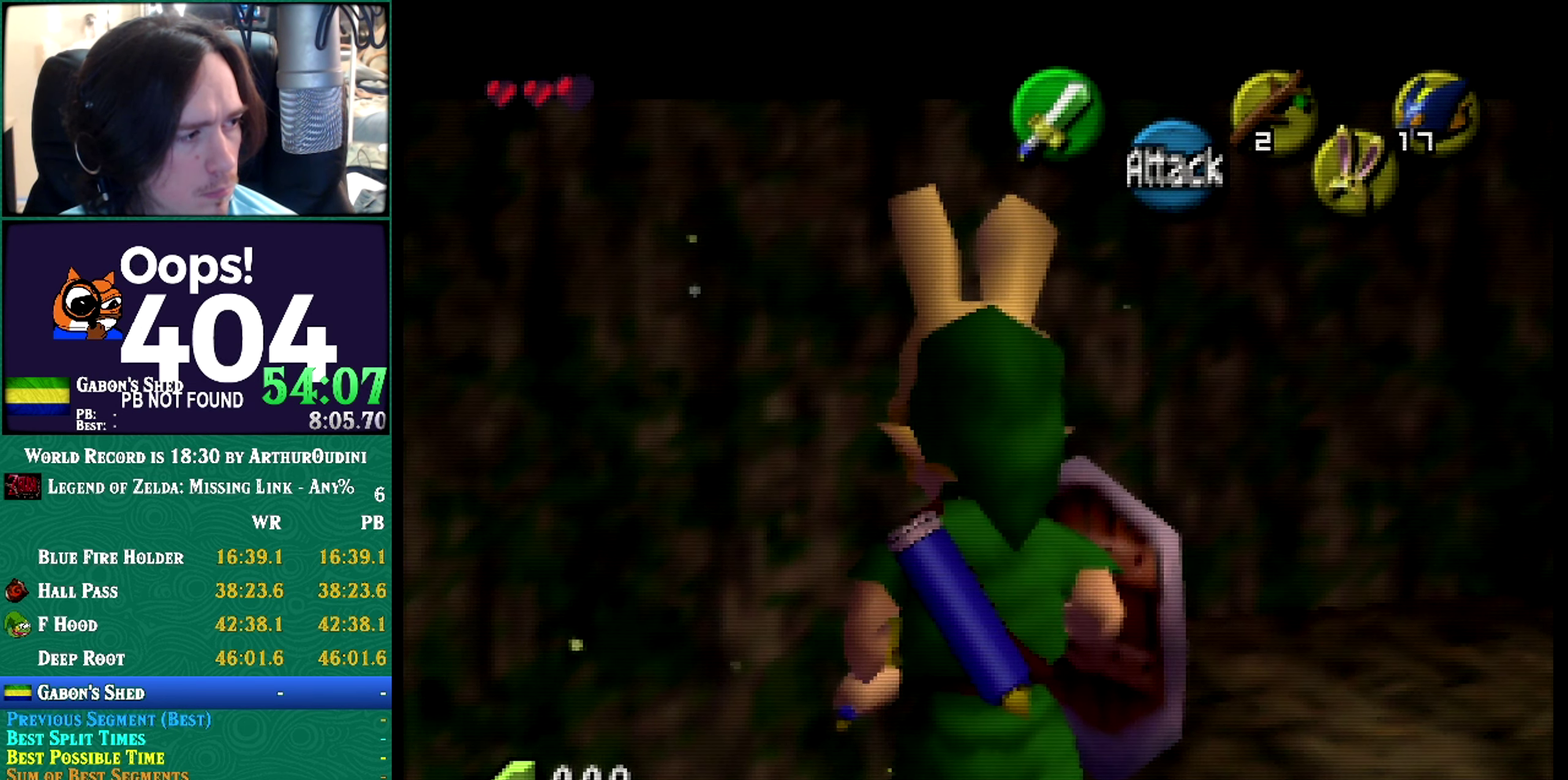
{"buttons": ["Z"], "left_stick": "center", "events": []}
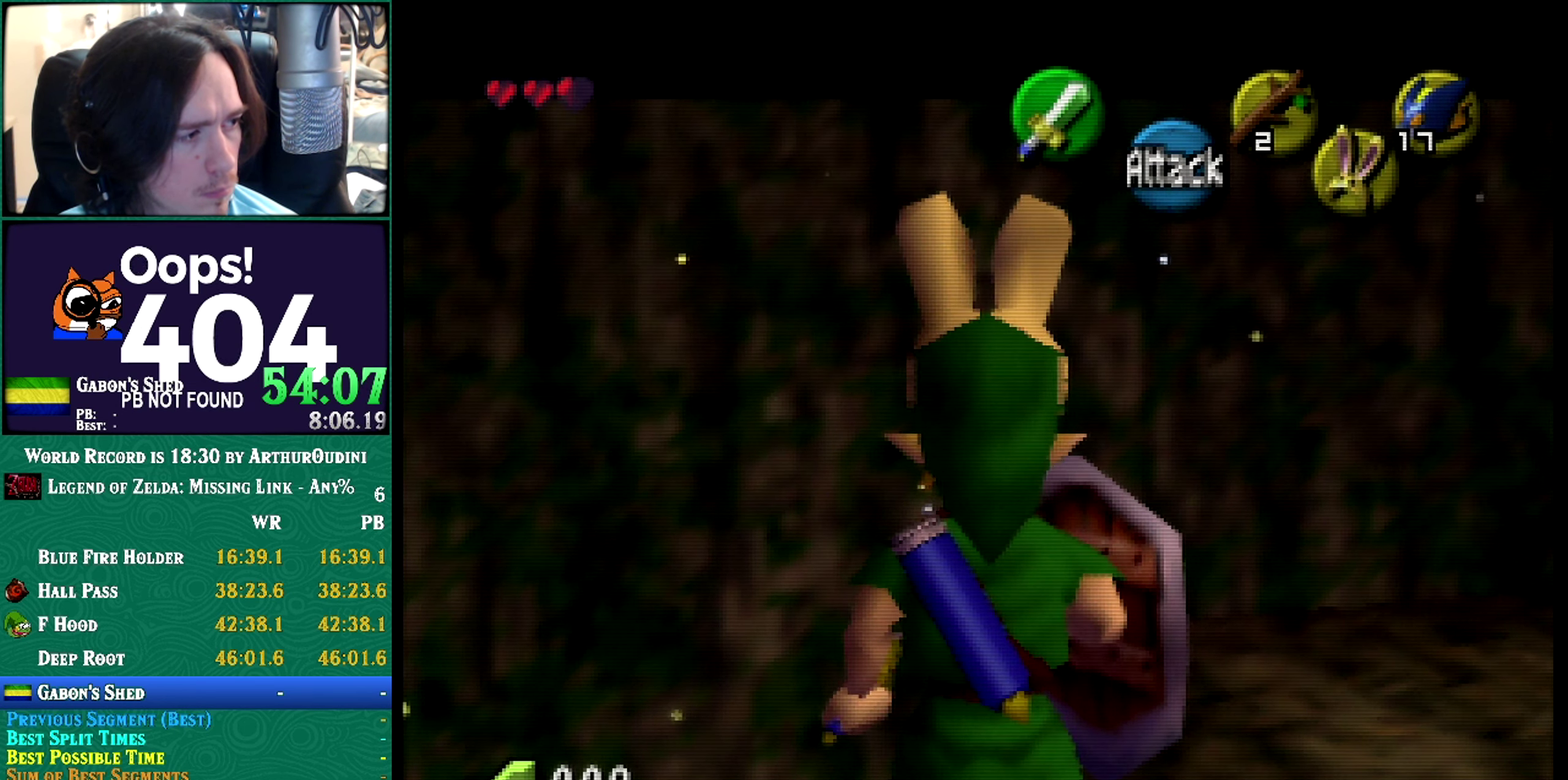
{"buttons": ["C_RIGHT"], "left_stick": "center"}
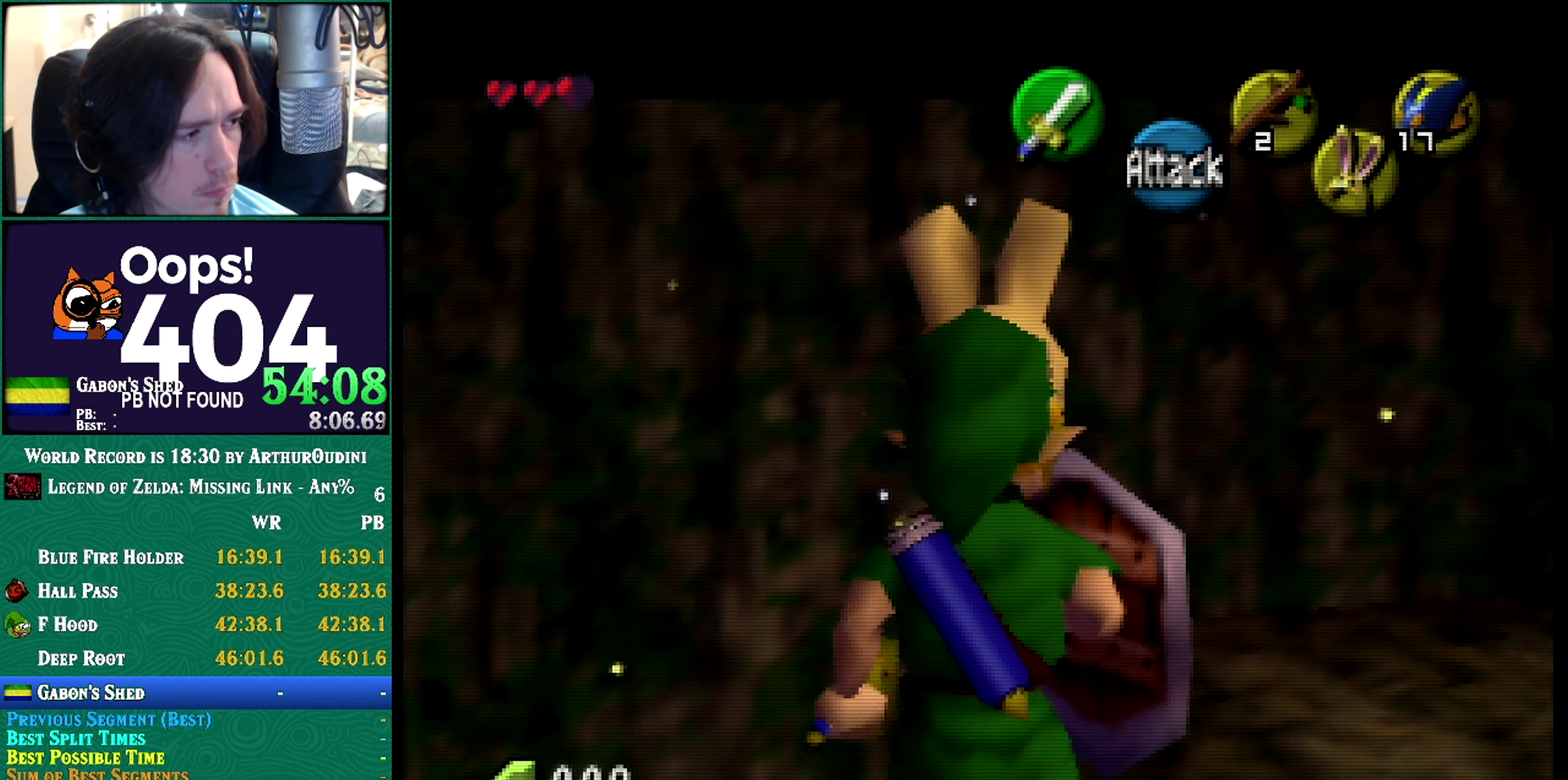
{"buttons": ["Z"], "left_stick": "center"}
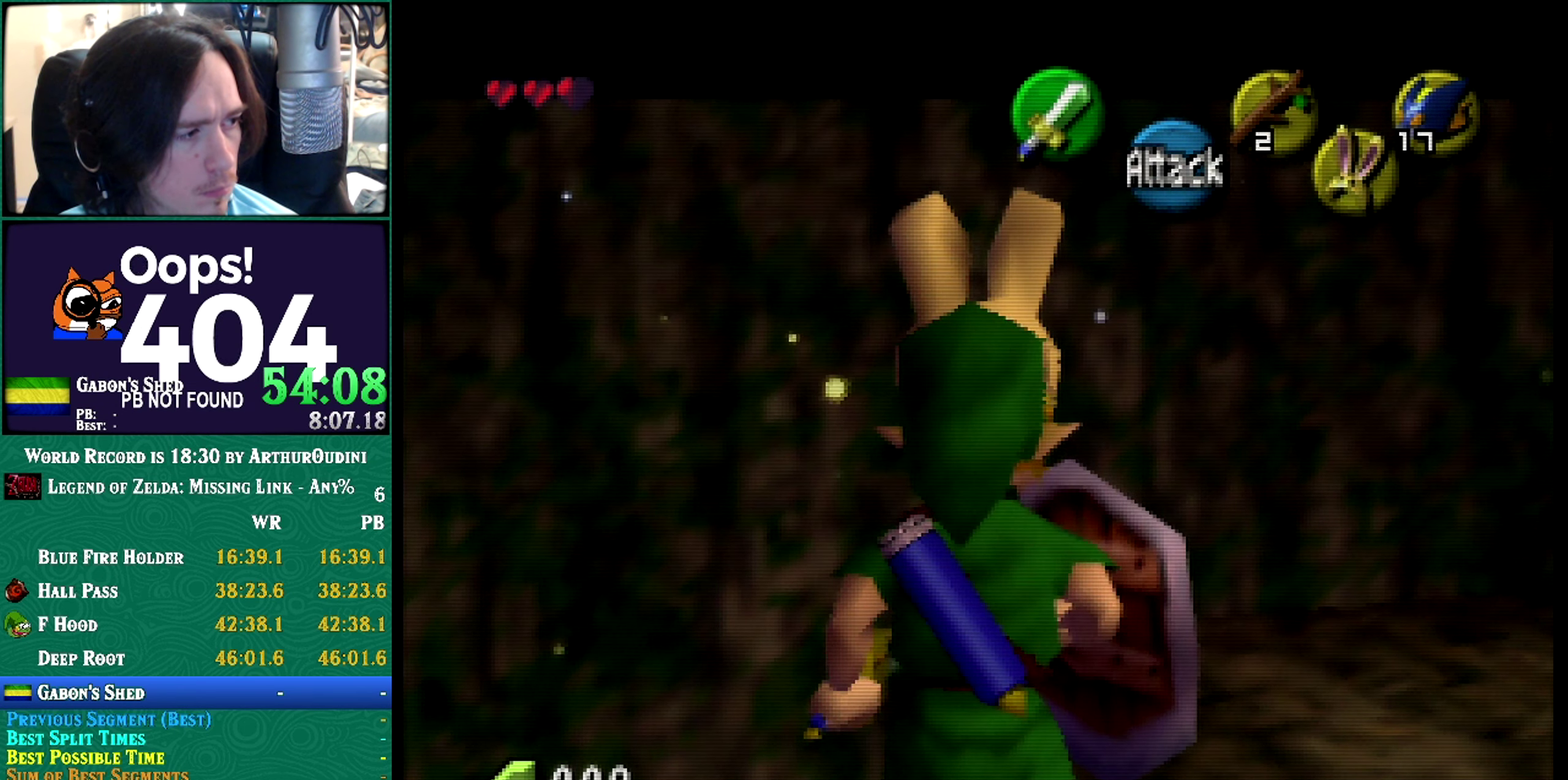
{"buttons": [], "left_stick": "center"}
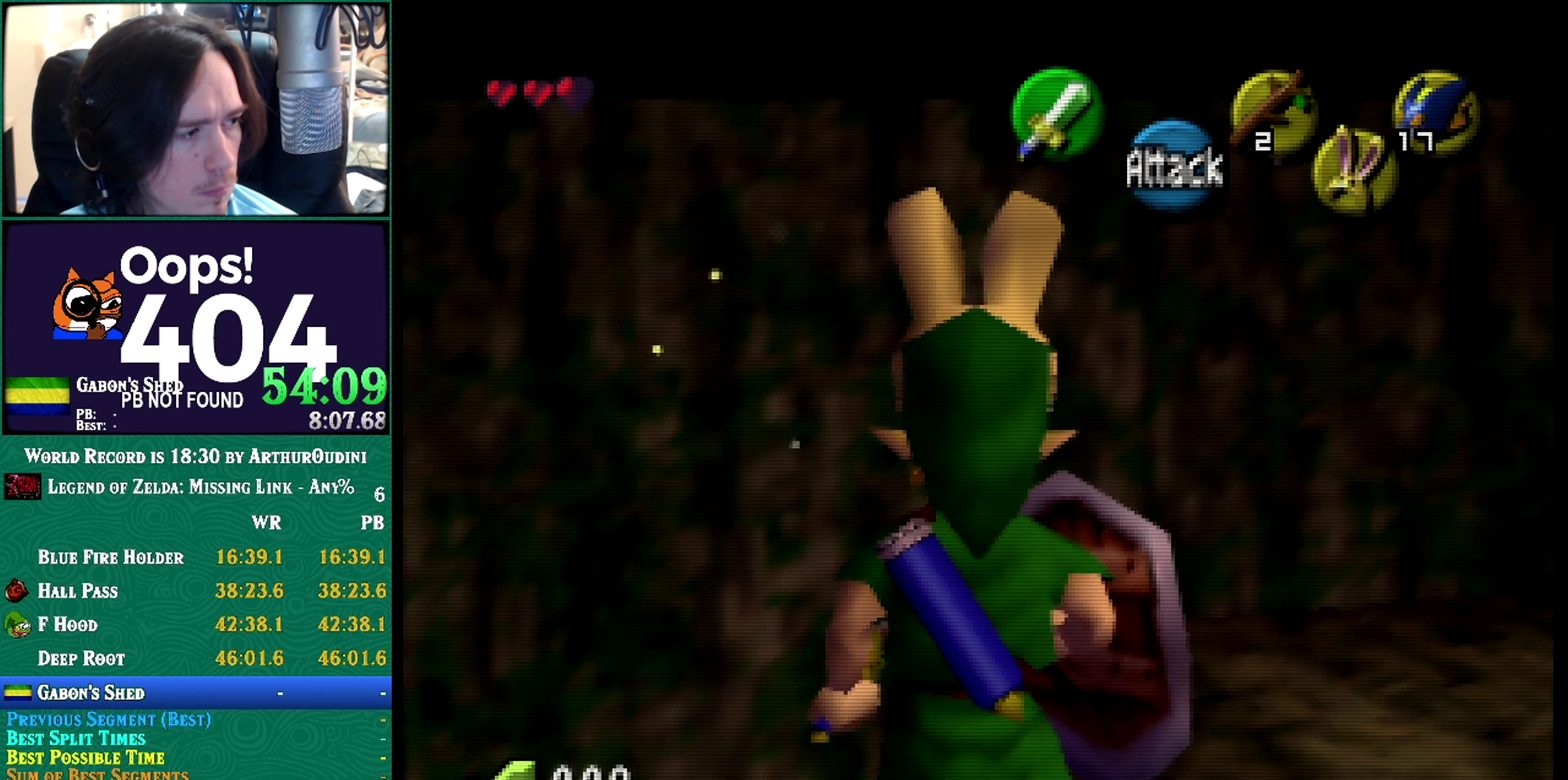
{"buttons": ["Z"], "left_stick": "center"}
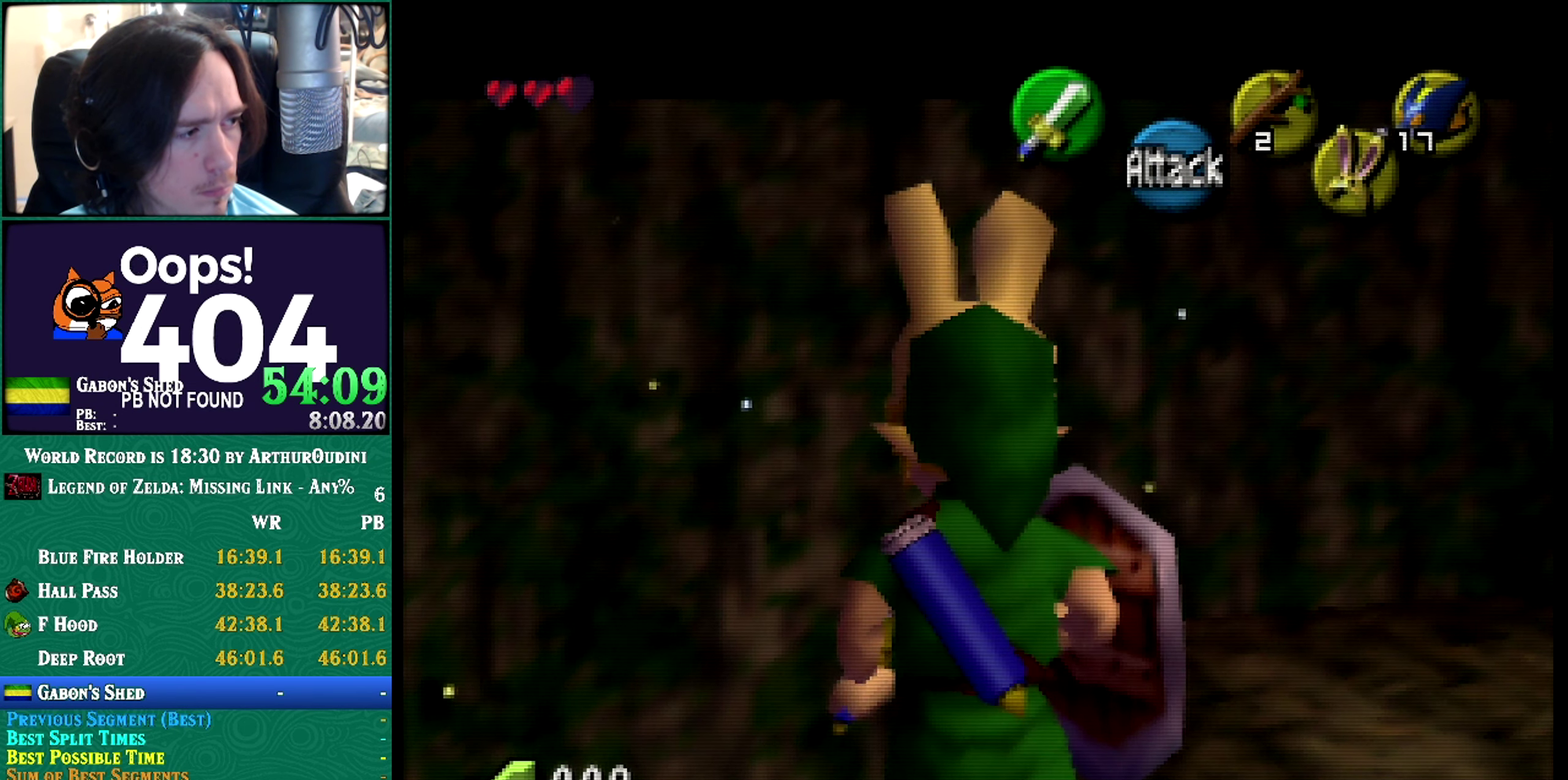
{"buttons": ["Z"], "left_stick": "center", "events": []}
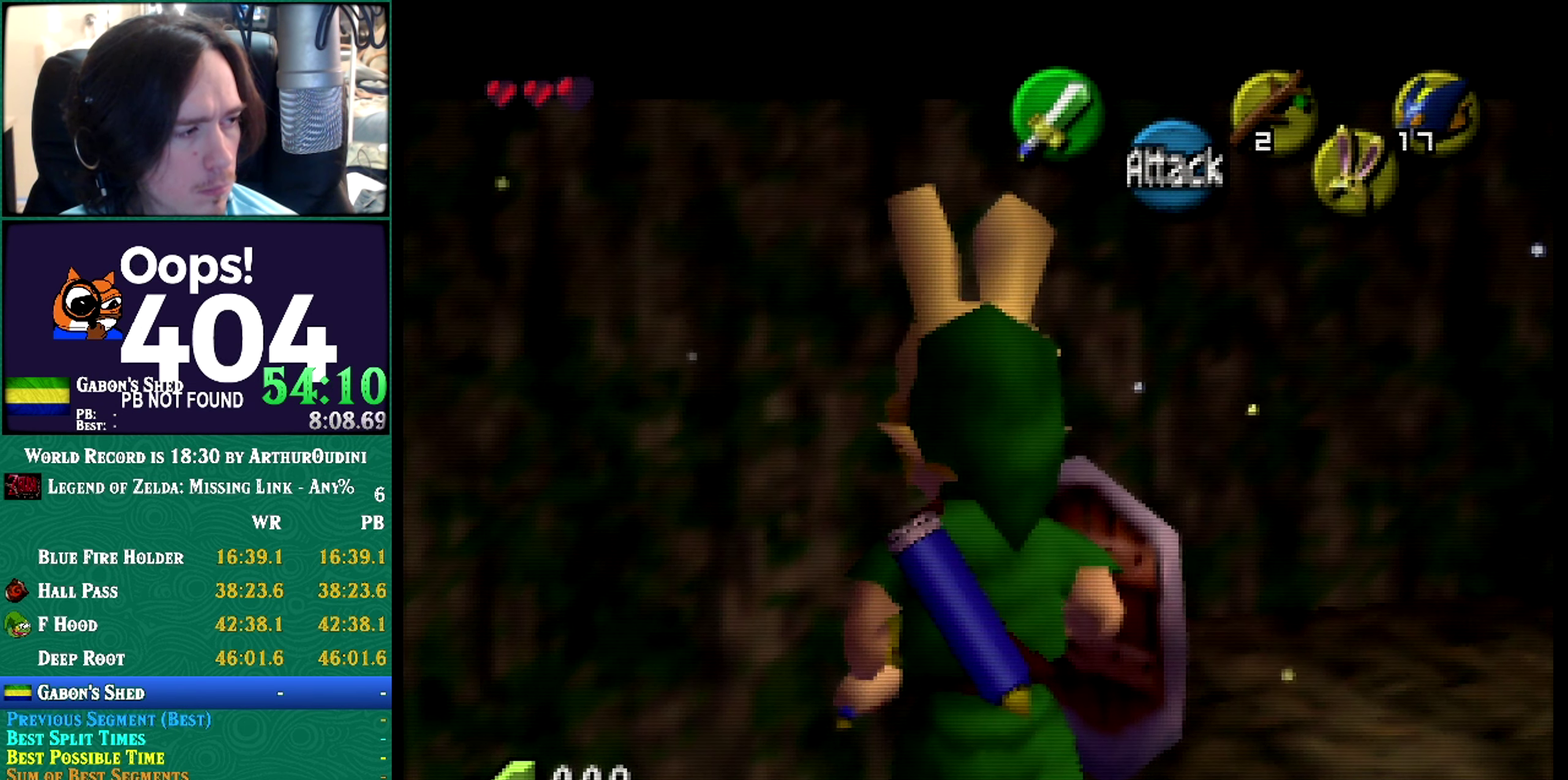
{"buttons": ["Z"], "left_stick": "center", "events": []}
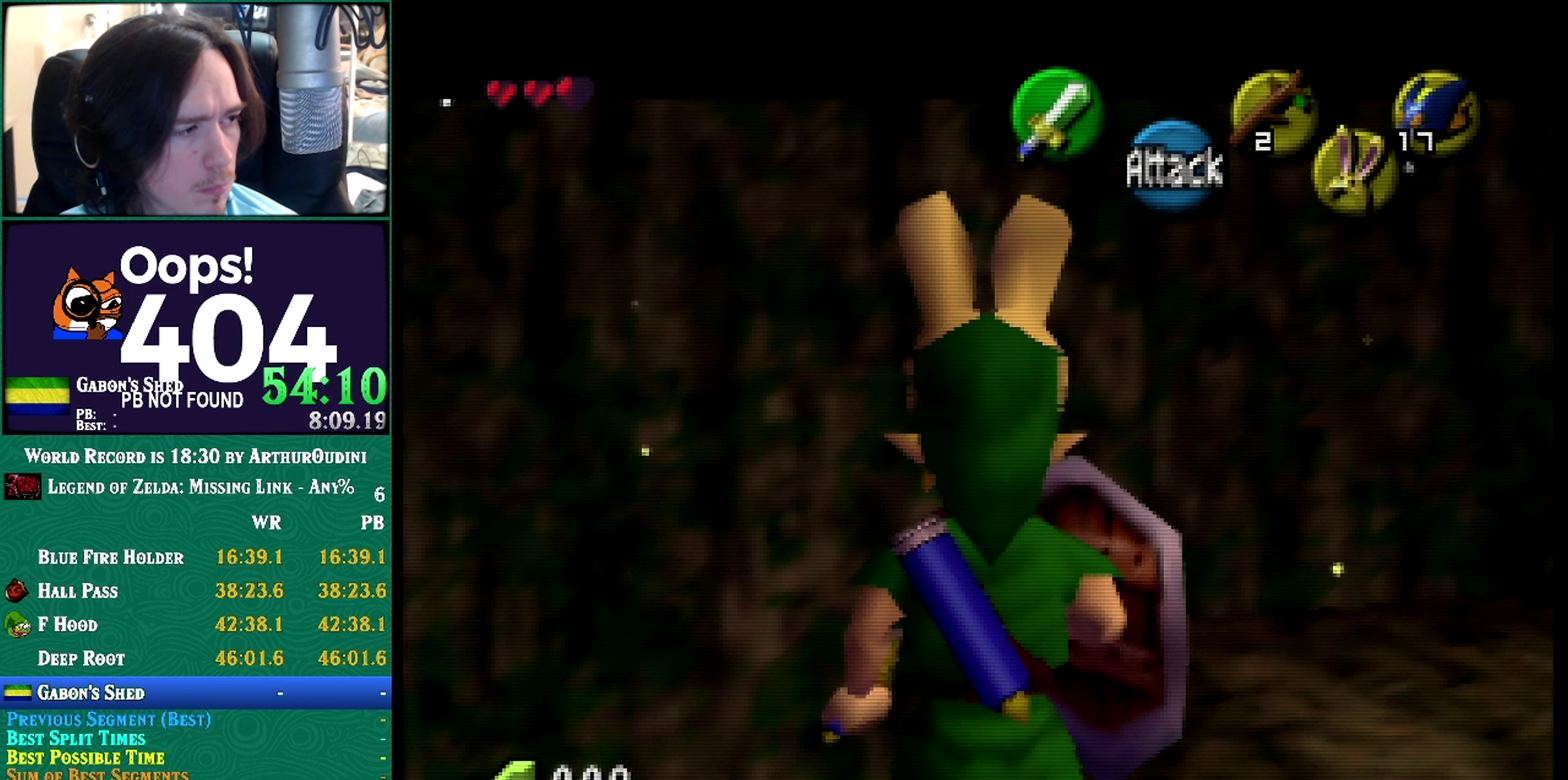
{"buttons": ["Z"], "left_stick": "center", "events": []}